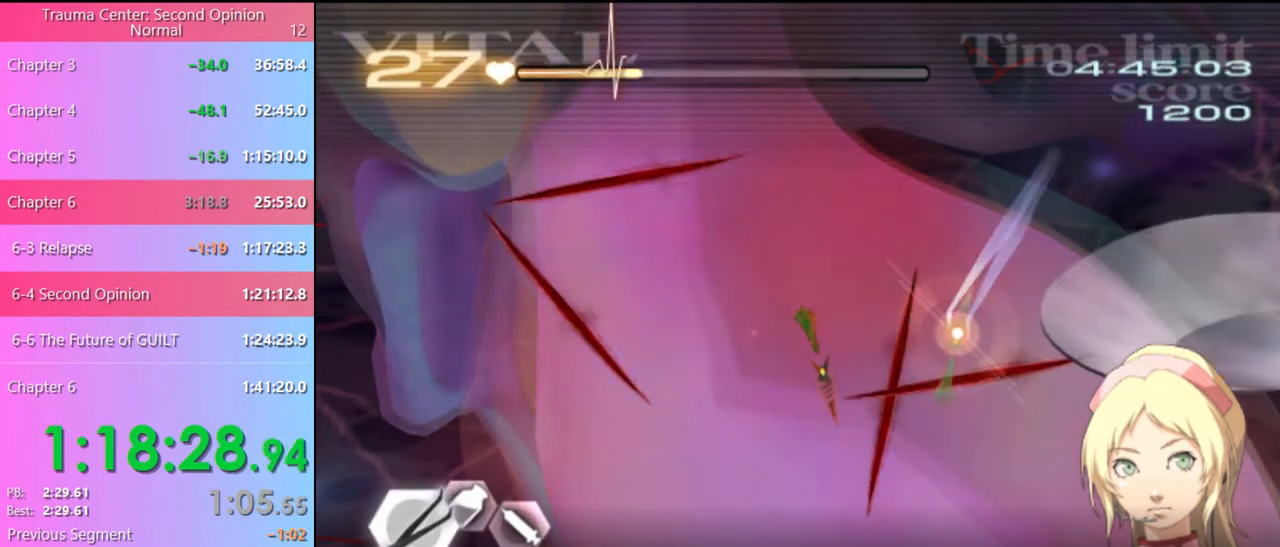
Gameplay with keyboard and mouse; each line is a JSON object with the keys and mouse buttons held at the frame after it. "events" lists presses ("down") and releases ("up") of "a", "alt", "c", "d", "e", "f", "q", "r", "s", "shift", "space", "v", "w", "mouse_left", "mouse_wheel", "mouse_right", "mouse_mb4" and "mouse_mb5" between this image and that frame as [ms after this image, input, new state], when the widget could be followed in between. "mouse_left", "mouse_wheel", "mouse_right", "mouse_mb4", "mouse_mb5" = the "left", "wheel", "right", "mb4", "mb5" buttons of the "mouse" list. No other keys are recorded. "wheel" means that the mouse wheel is clicked or scrolled. Mouse movement is not recorded.
{"keys": ["a", "w"], "mouse": ["left", "right"], "events": [[67, "mouse_left", "up"], [67, "mouse_right", "up"], [467, "mouse_left", "down"], [500, "mouse_right", "down"]]}
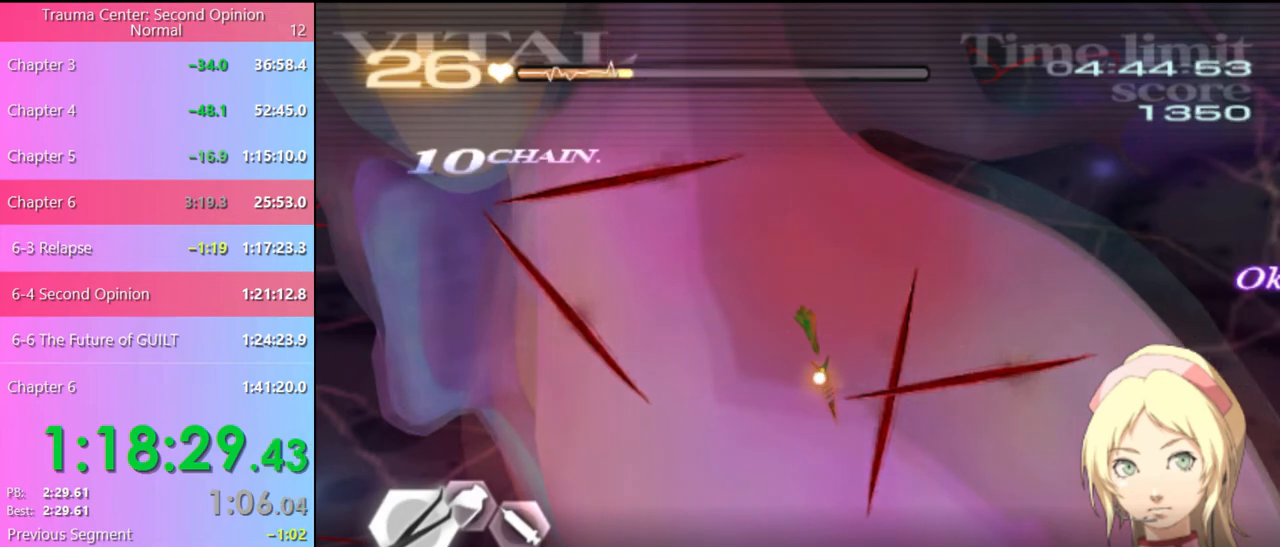
{"keys": ["shift"], "mouse": ["left"], "events": [[267, "mouse_left", "up"], [267, "mouse_right", "up"], [333, "a", "up"], [333, "w", "up"], [400, "shift", "down"], [500, "mouse_left", "down"]]}
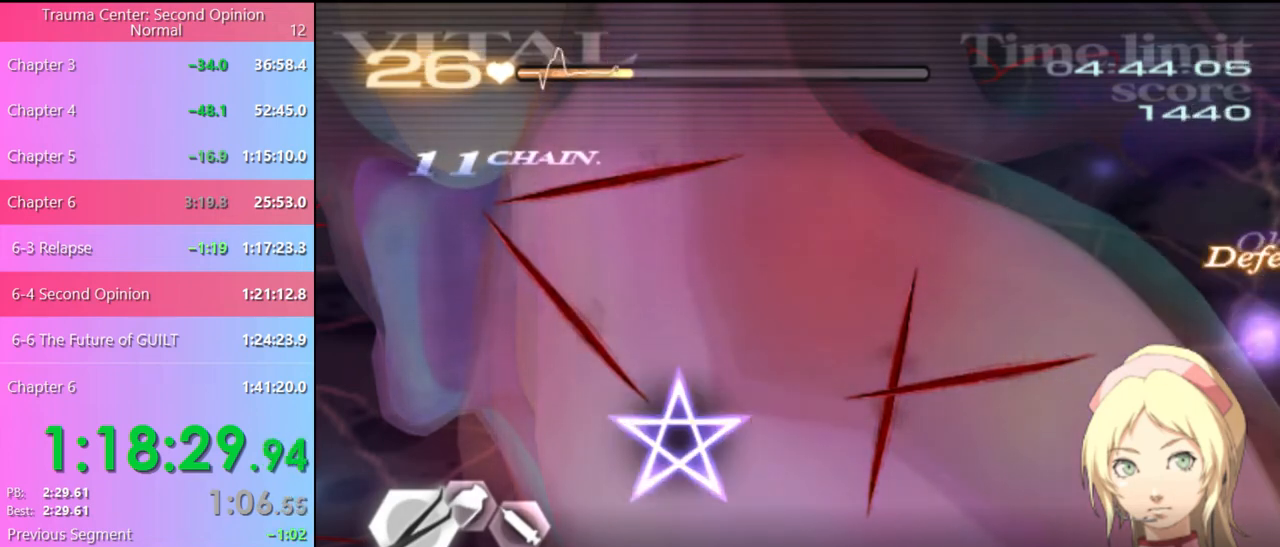
{"keys": ["shift"], "mouse": ["left"], "events": []}
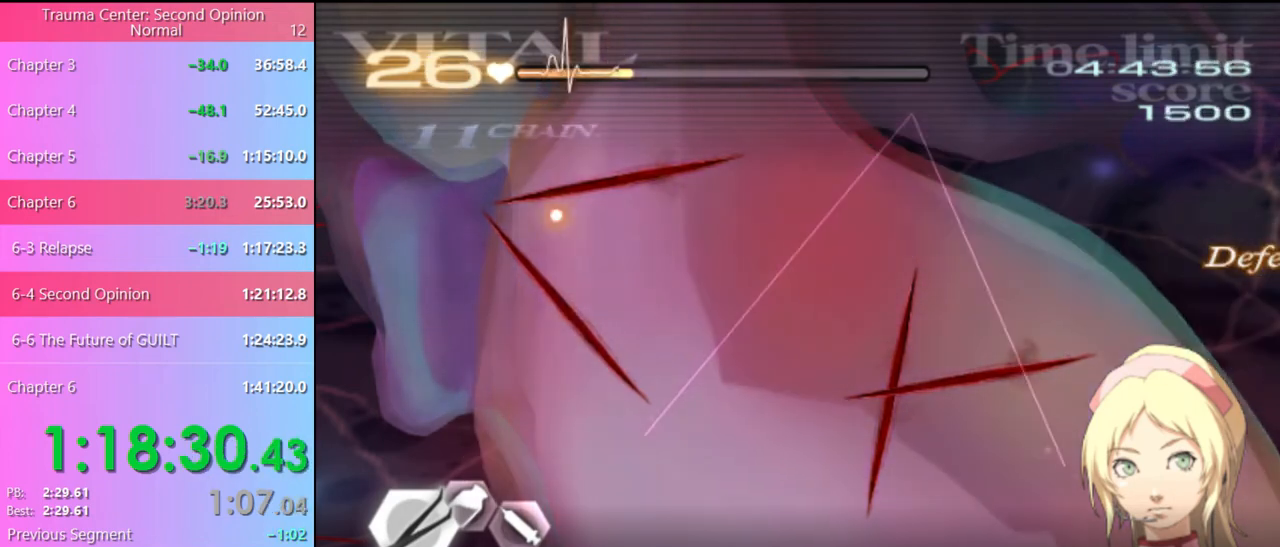
{"keys": ["d"], "mouse": [], "events": [[300, "mouse_left", "up"], [333, "shift", "up"], [433, "d", "down"]]}
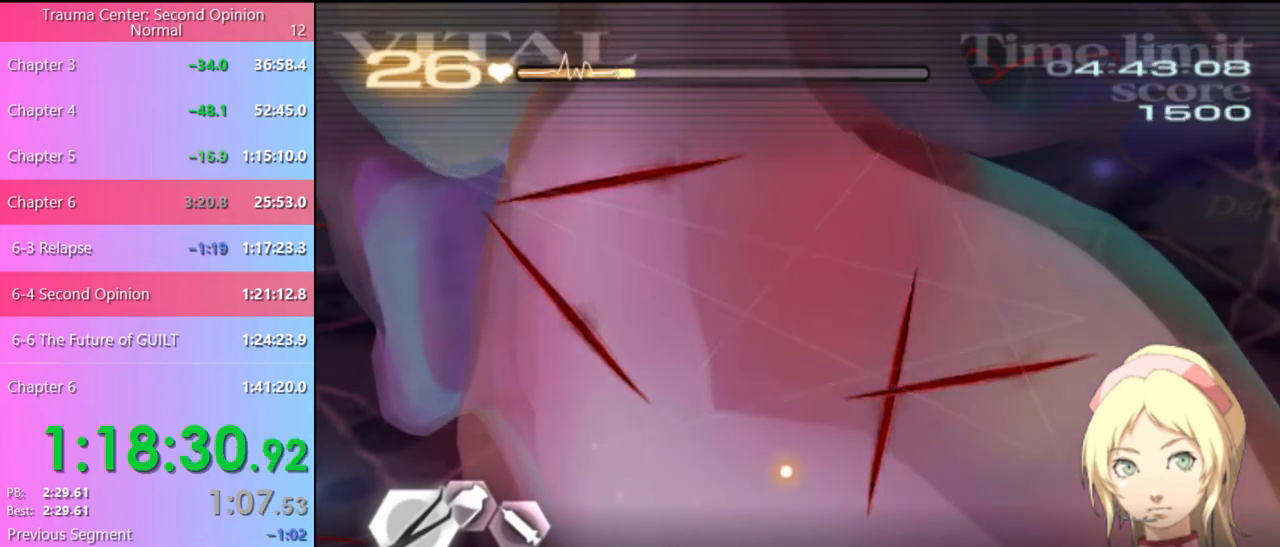
{"keys": ["shift"], "mouse": ["left"], "events": [[233, "d", "up"], [300, "shift", "down"], [400, "mouse_left", "down"]]}
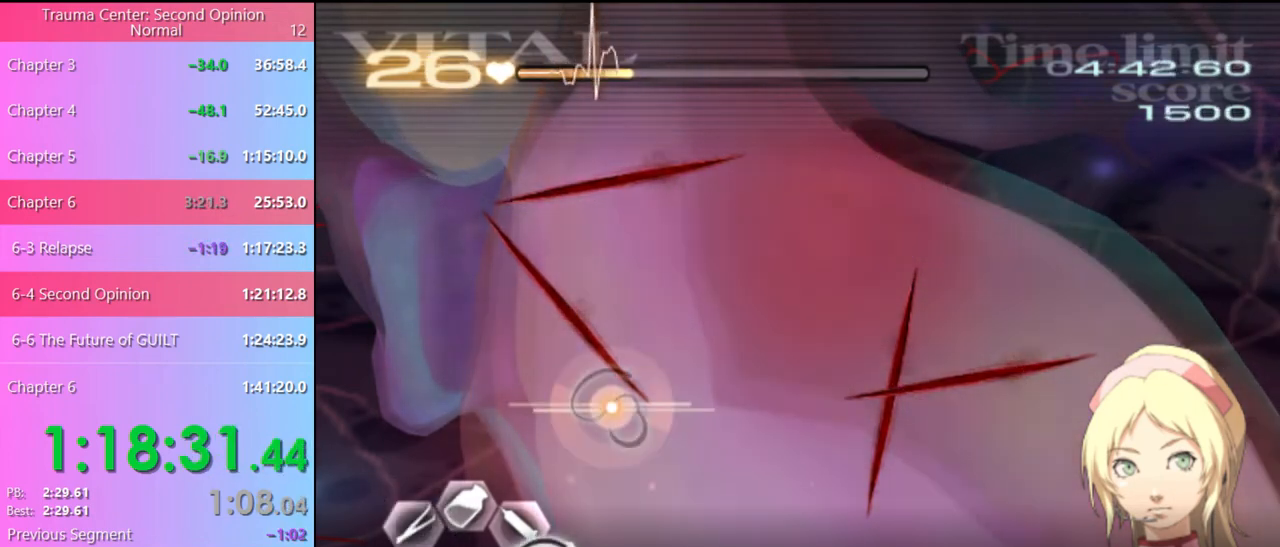
{"keys": ["shift"], "mouse": ["left"], "events": []}
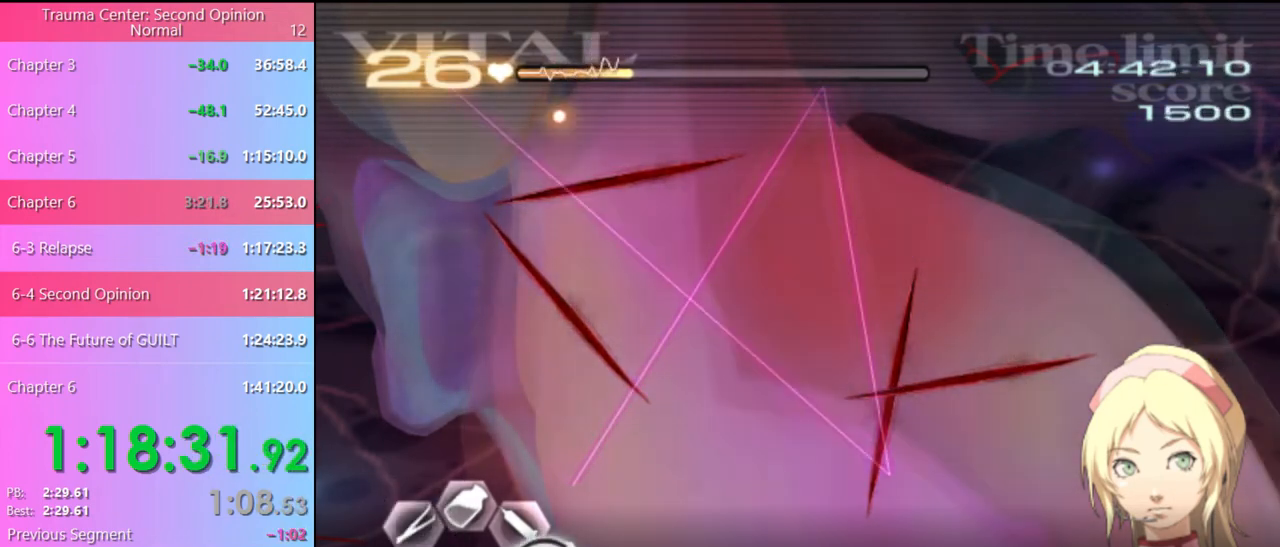
{"keys": ["d"], "mouse": [], "events": [[267, "mouse_left", "up"], [333, "shift", "up"], [400, "d", "down"]]}
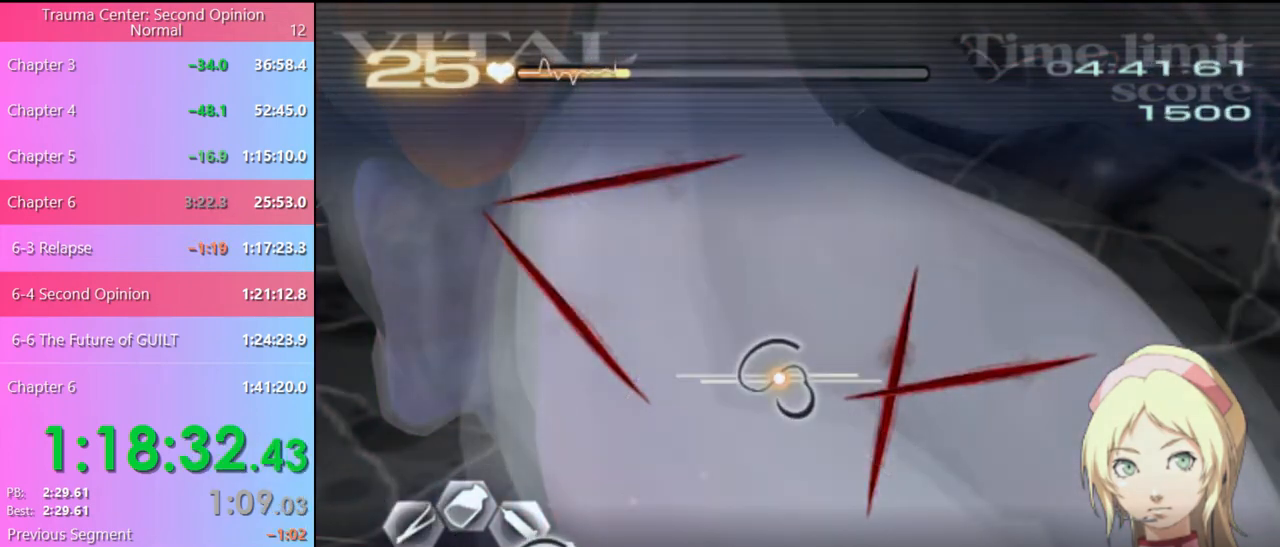
{"keys": ["d"], "mouse": ["left"], "events": [[67, "mouse_left", "down"]]}
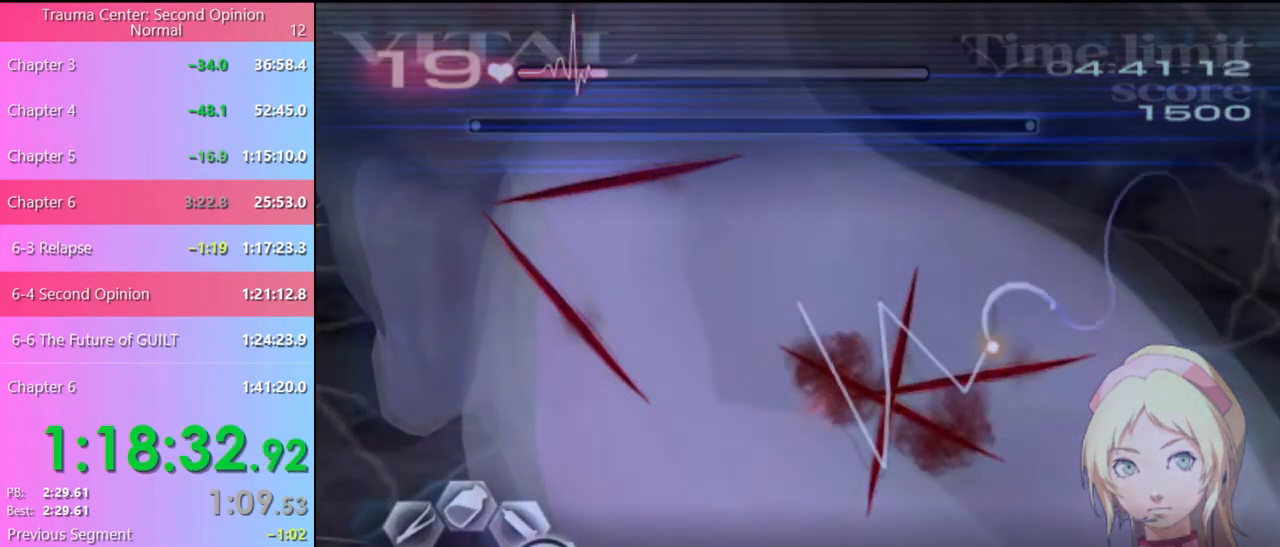
{"keys": ["d"], "mouse": ["left"], "events": [[100, "mouse_left", "up"], [200, "mouse_left", "down"]]}
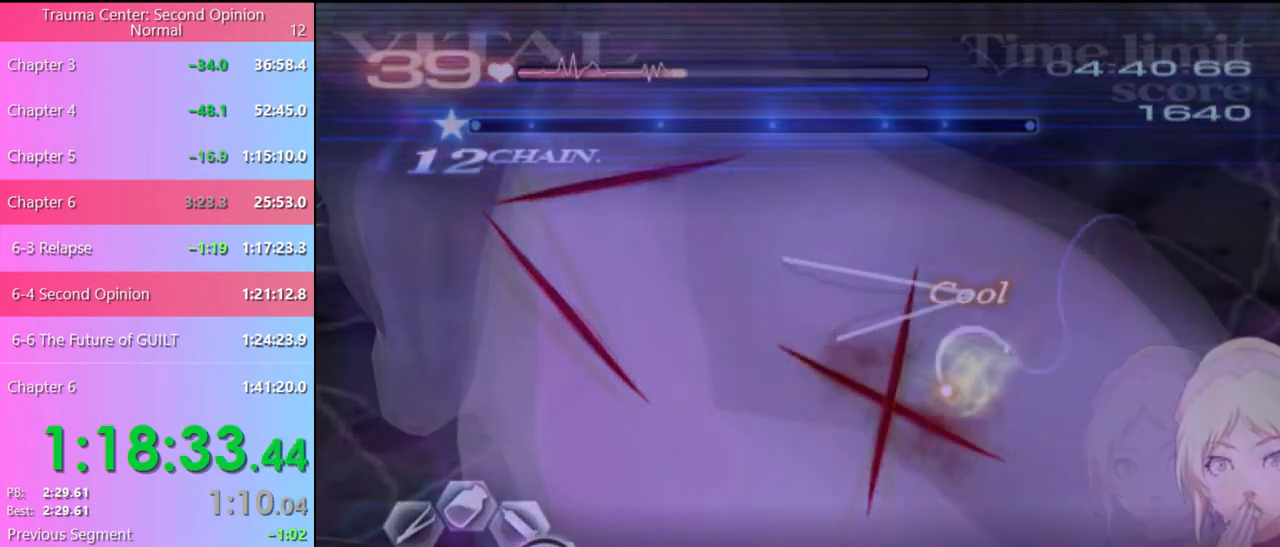
{"keys": ["d"], "mouse": ["left"], "events": [[267, "mouse_left", "up"], [400, "mouse_left", "down"]]}
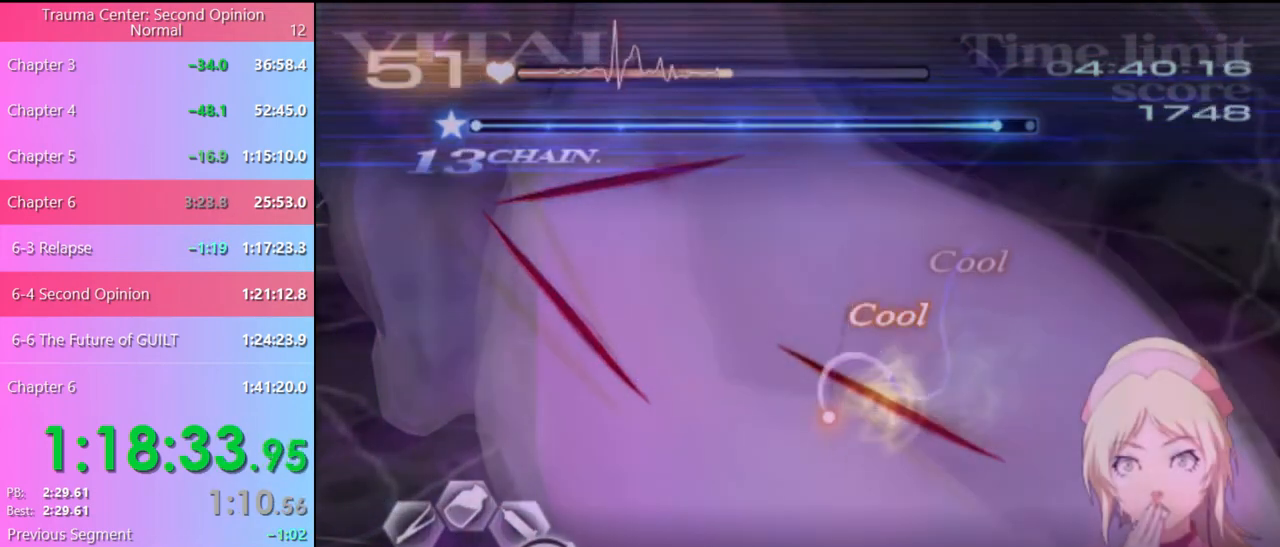
{"keys": ["d"], "mouse": [], "events": [[433, "mouse_left", "up"]]}
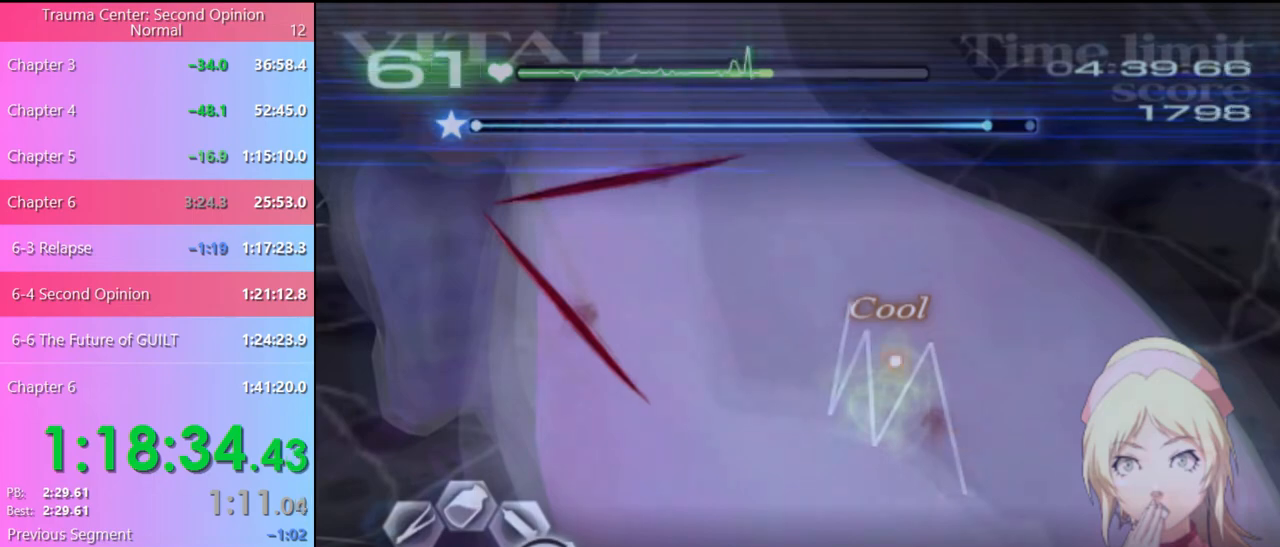
{"keys": ["d"], "mouse": ["left"], "events": [[100, "mouse_left", "down"]]}
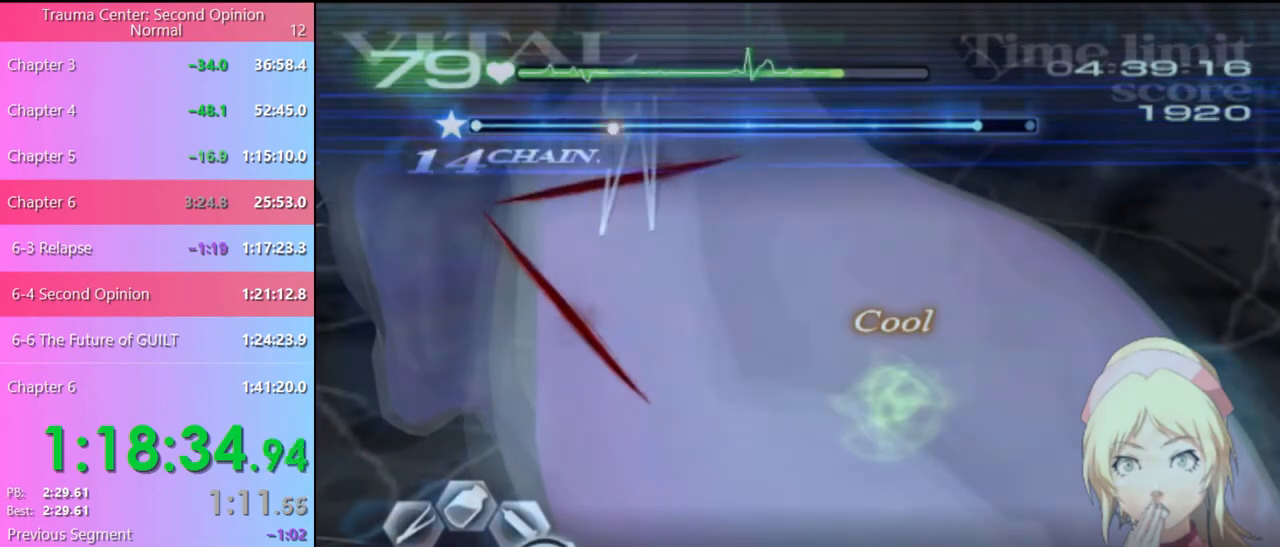
{"keys": ["d"], "mouse": ["left"], "events": [[133, "mouse_left", "up"], [200, "mouse_left", "down"]]}
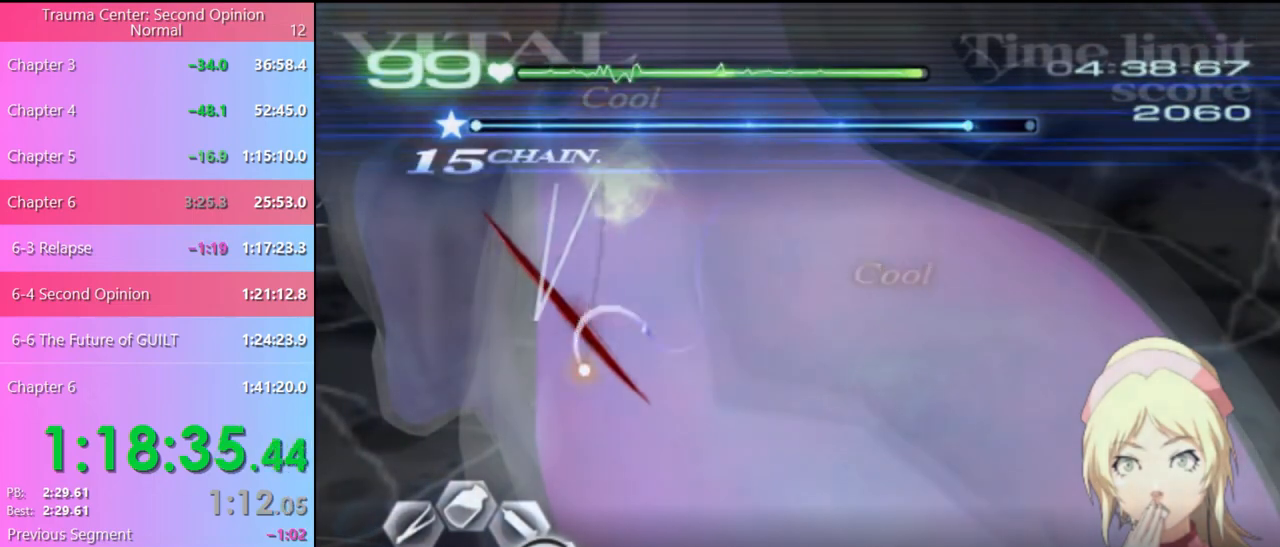
{"keys": ["a", "s"], "mouse": [], "events": [[200, "mouse_left", "up"], [233, "d", "up"], [300, "a", "down"], [300, "s", "down"]]}
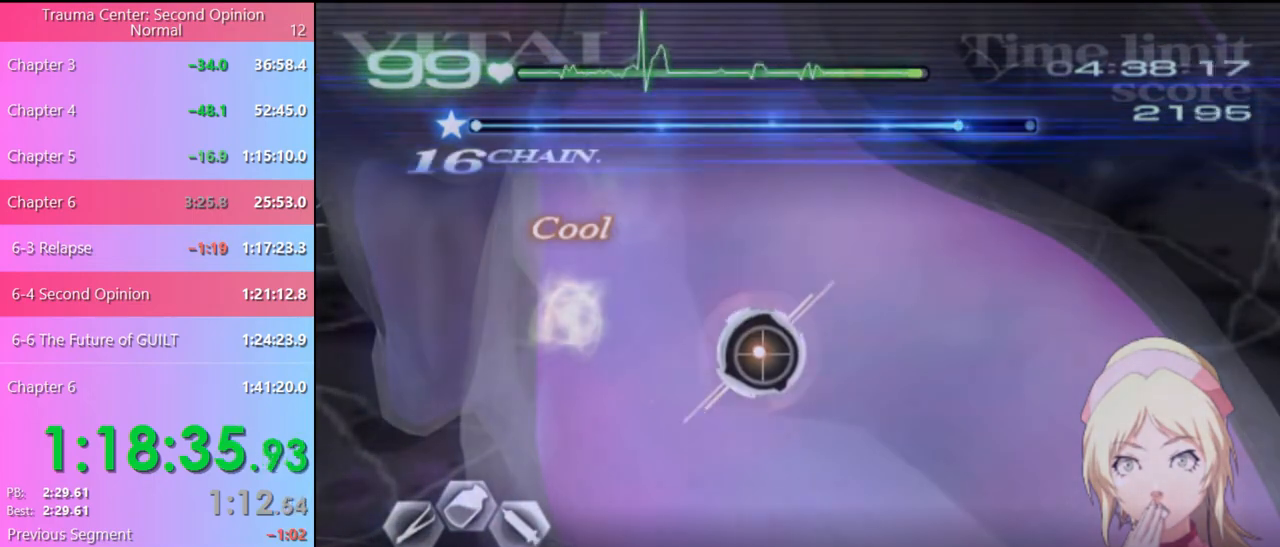
{"keys": ["a"], "mouse": [], "events": [[33, "mouse_left", "down"], [100, "mouse_left", "up"], [467, "s", "up"]]}
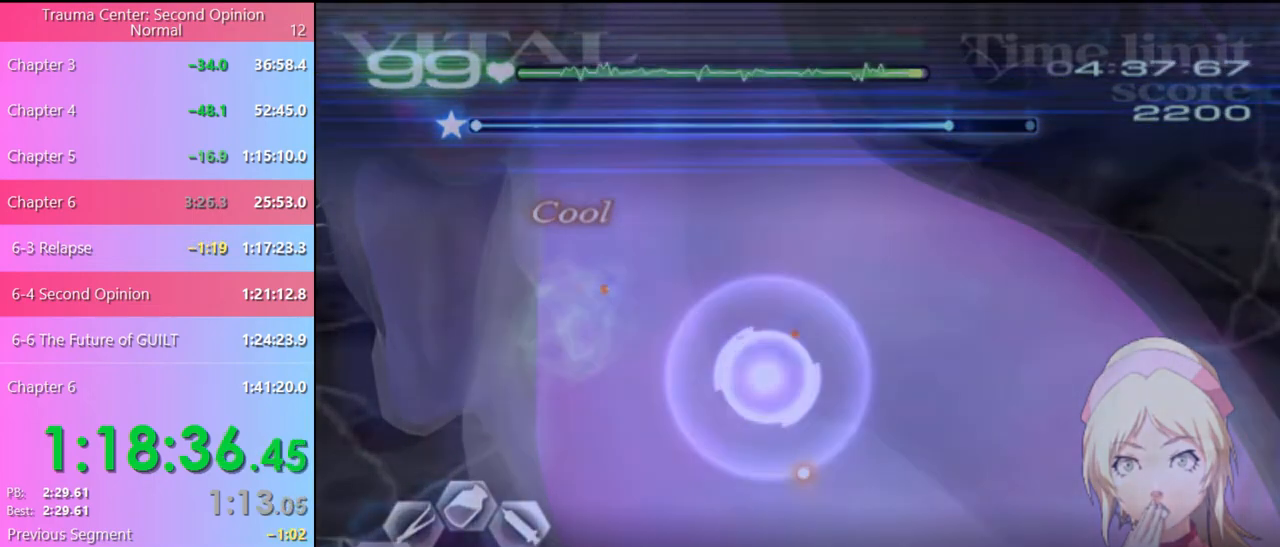
{"keys": ["a"], "mouse": ["left"], "events": [[100, "mouse_left", "down"], [333, "mouse_left", "up"], [433, "mouse_left", "down"]]}
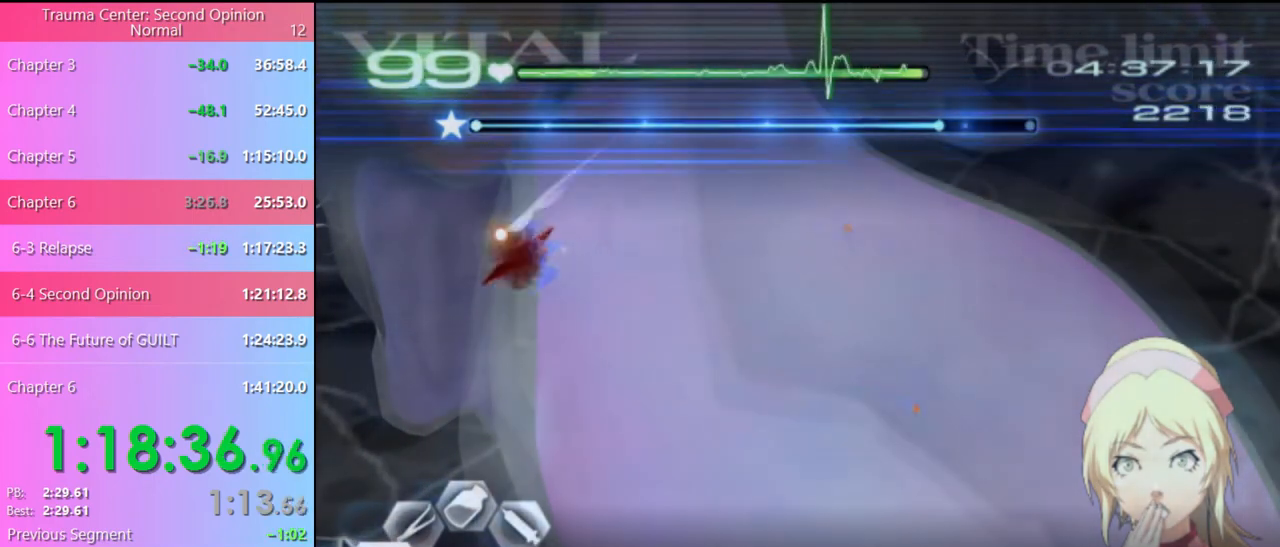
{"keys": ["s"], "mouse": [], "events": [[100, "mouse_left", "up"], [300, "s", "down"], [333, "a", "up"]]}
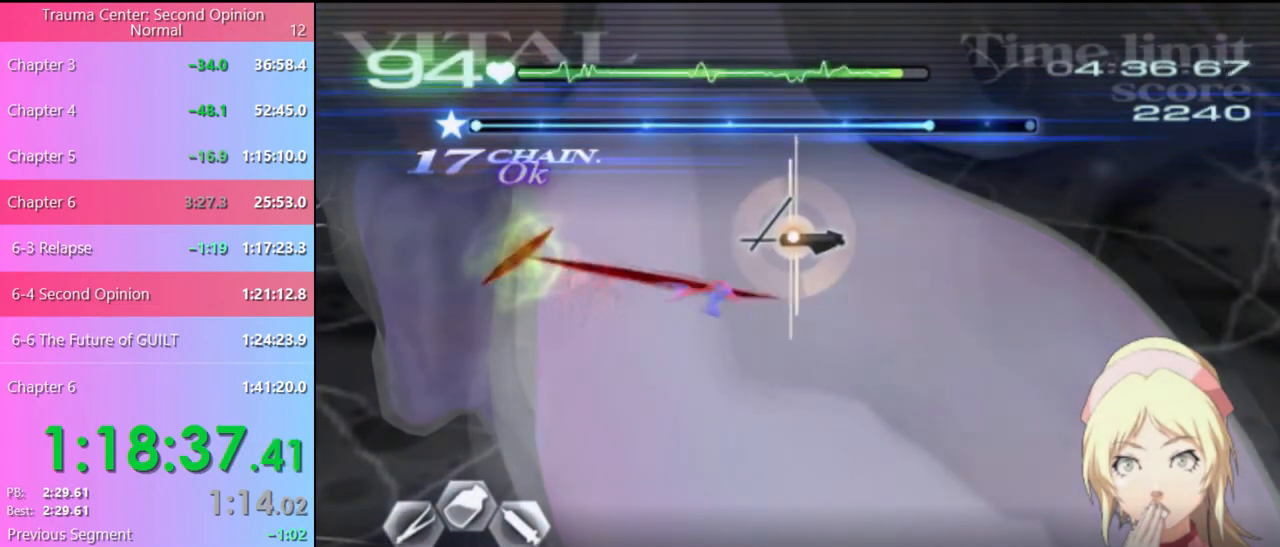
{"keys": ["s"], "mouse": ["left"], "events": [[67, "mouse_left", "down"], [400, "mouse_left", "up"], [500, "mouse_left", "down"]]}
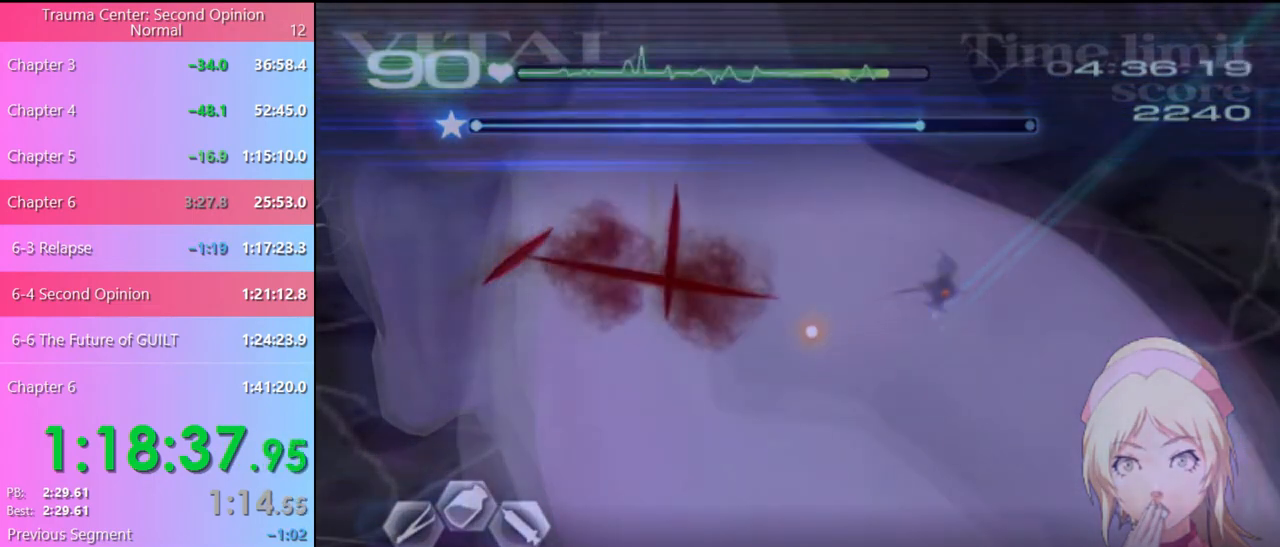
{"keys": ["s"], "mouse": [], "events": [[400, "mouse_left", "up"]]}
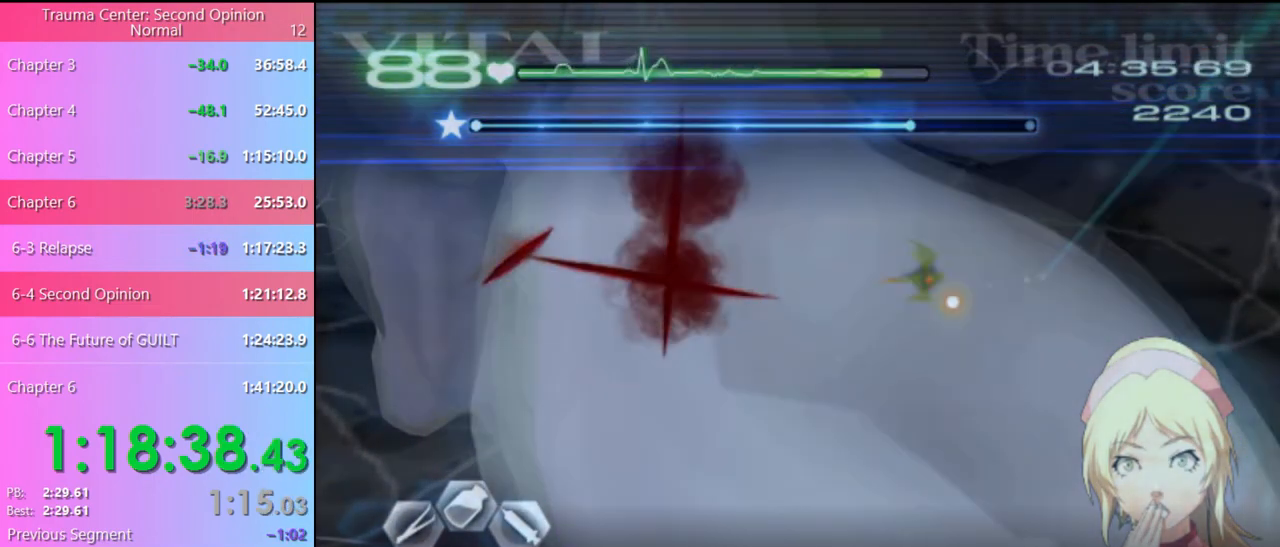
{"keys": ["a", "s"], "mouse": [], "events": [[133, "s", "up"], [167, "d", "down"], [200, "d", "up"], [367, "a", "down"], [467, "s", "down"]]}
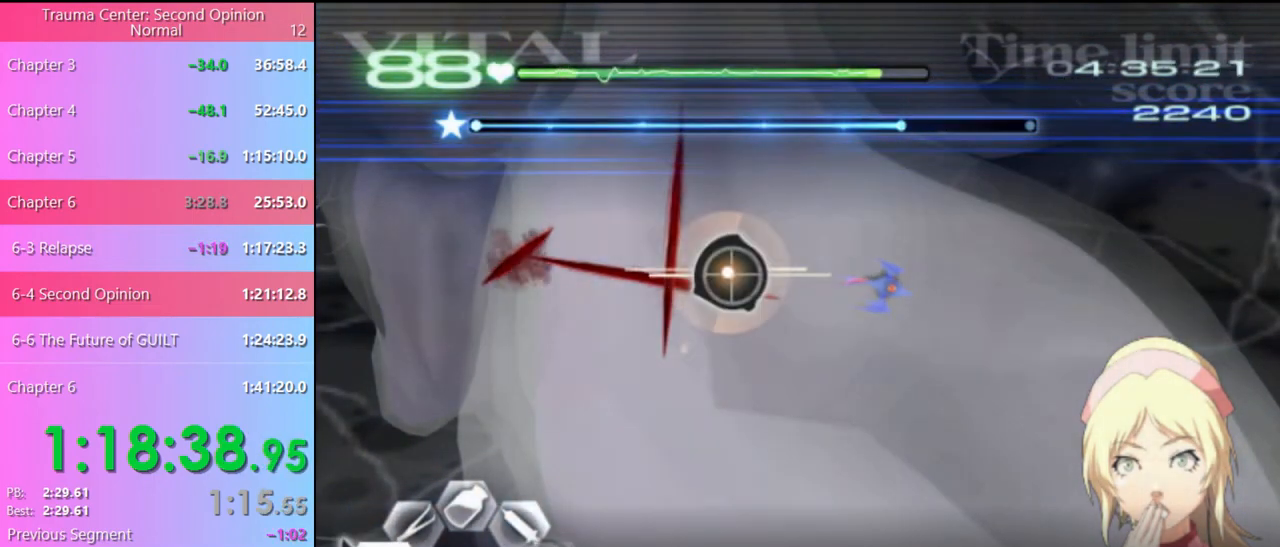
{"keys": ["a"], "mouse": [], "events": [[33, "mouse_left", "down"], [100, "mouse_left", "up"], [300, "s", "up"]]}
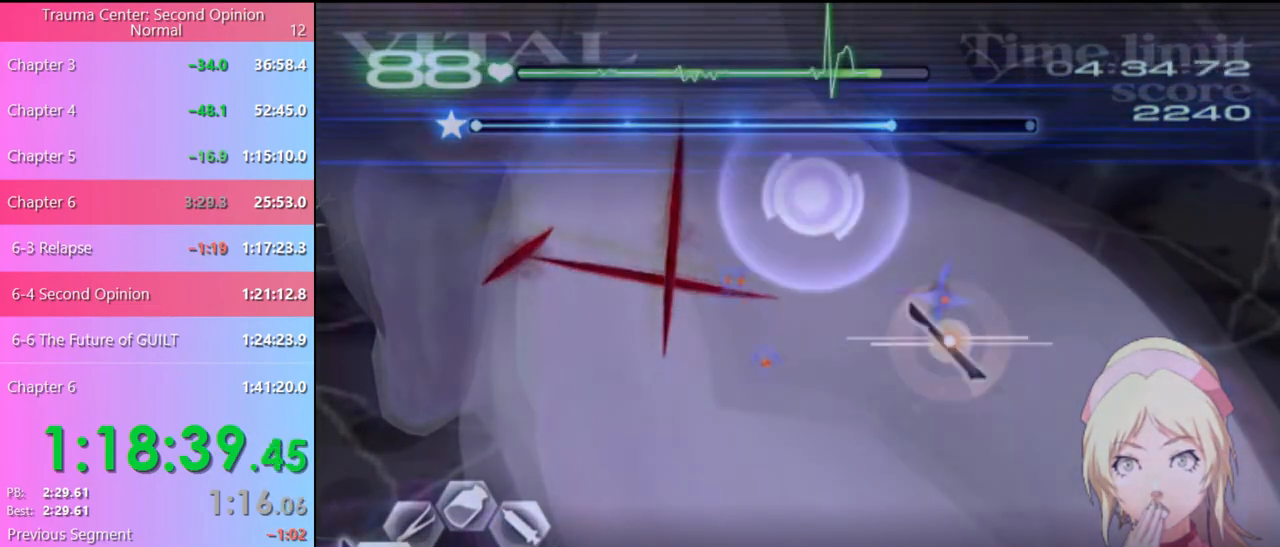
{"keys": ["s"], "mouse": [], "events": [[33, "a", "up"], [33, "s", "down"], [167, "mouse_left", "down"], [300, "mouse_left", "up"]]}
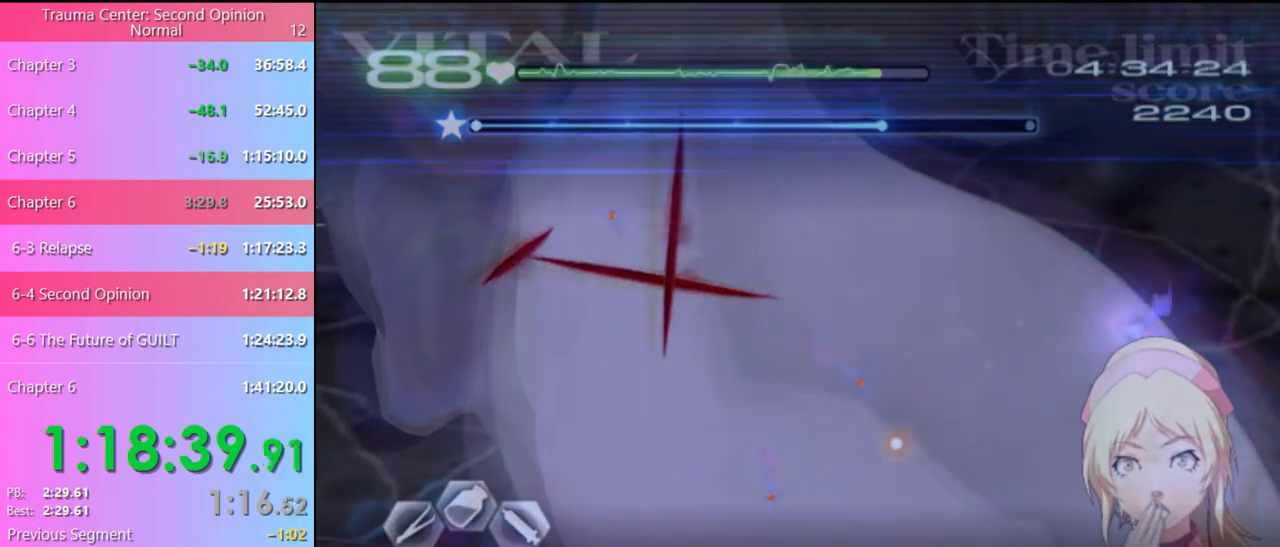
{"keys": ["a"], "mouse": [], "events": [[100, "a", "down"], [133, "s", "up"], [200, "mouse_left", "down"], [333, "mouse_left", "up"]]}
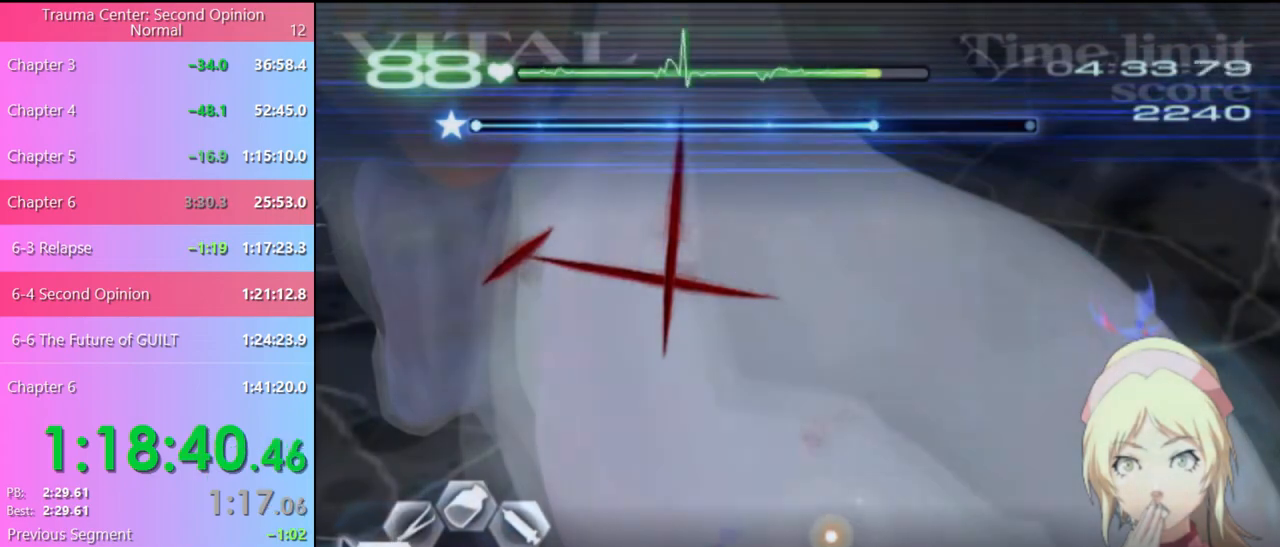
{"keys": ["a"], "mouse": ["left"], "events": [[33, "mouse_left", "down"], [300, "mouse_left", "up"], [400, "mouse_left", "down"]]}
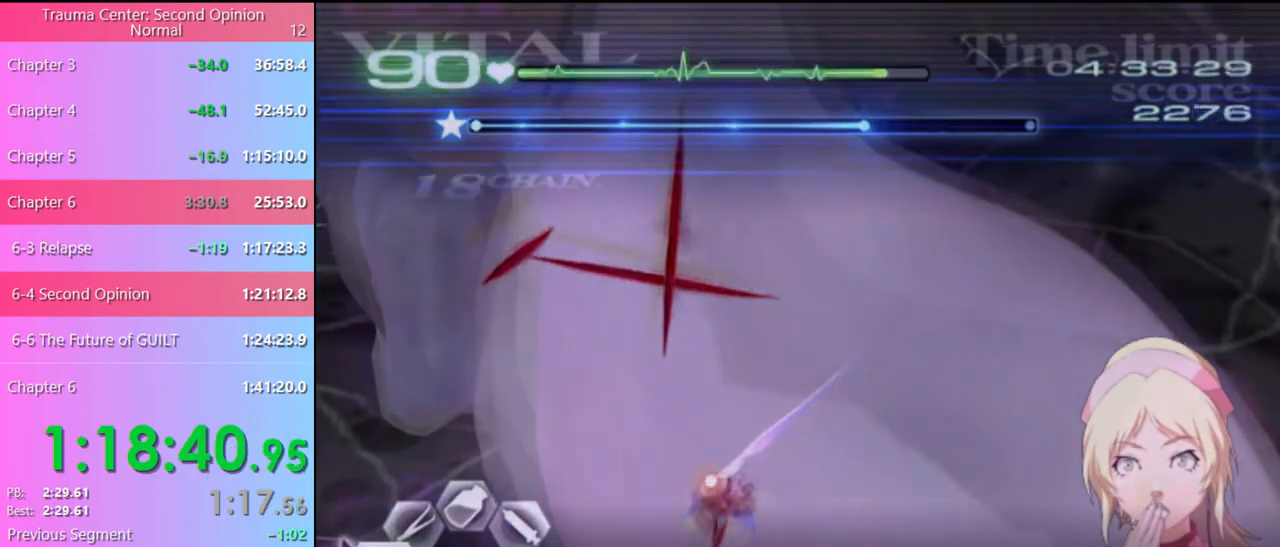
{"keys": ["a", "s"], "mouse": ["left"], "events": [[67, "mouse_left", "up"], [300, "s", "down"], [333, "a", "up"], [433, "mouse_left", "down"], [467, "a", "down"]]}
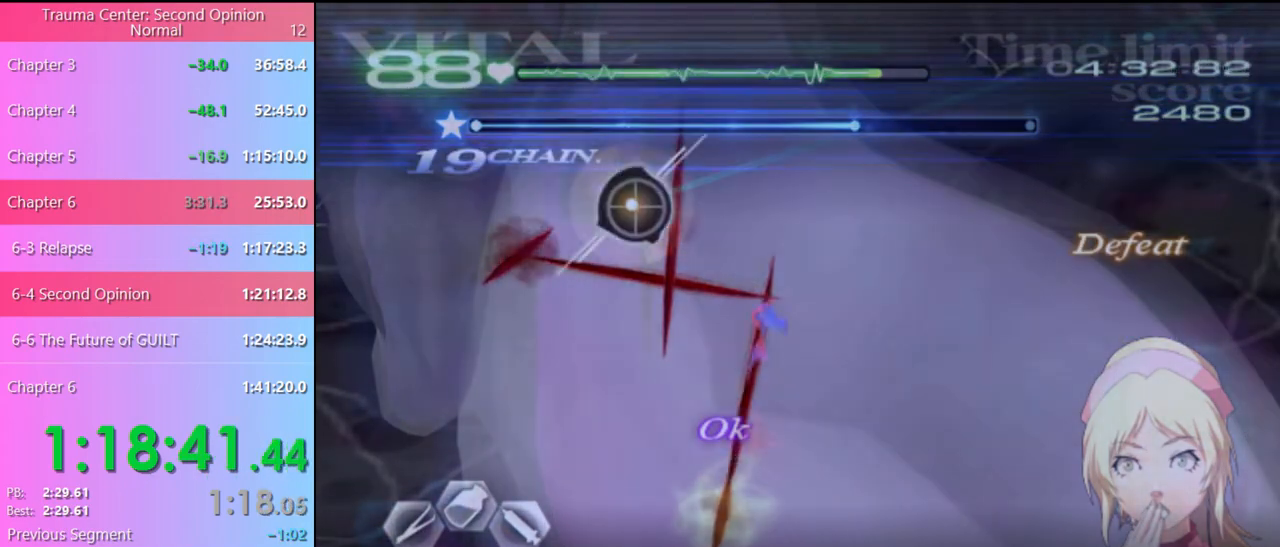
{"keys": ["a", "s"], "mouse": [], "events": [[33, "mouse_left", "up"], [100, "mouse_left", "down"], [200, "mouse_left", "up"]]}
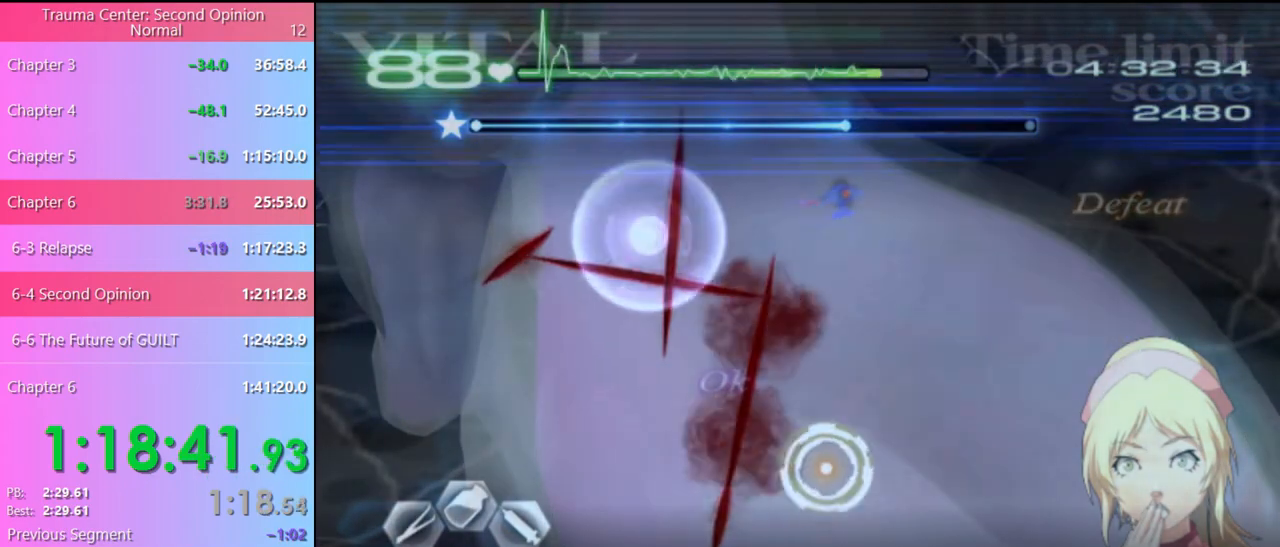
{"keys": ["a", "s"], "mouse": ["left"], "events": [[67, "s", "up"], [400, "s", "down"], [500, "mouse_left", "down"]]}
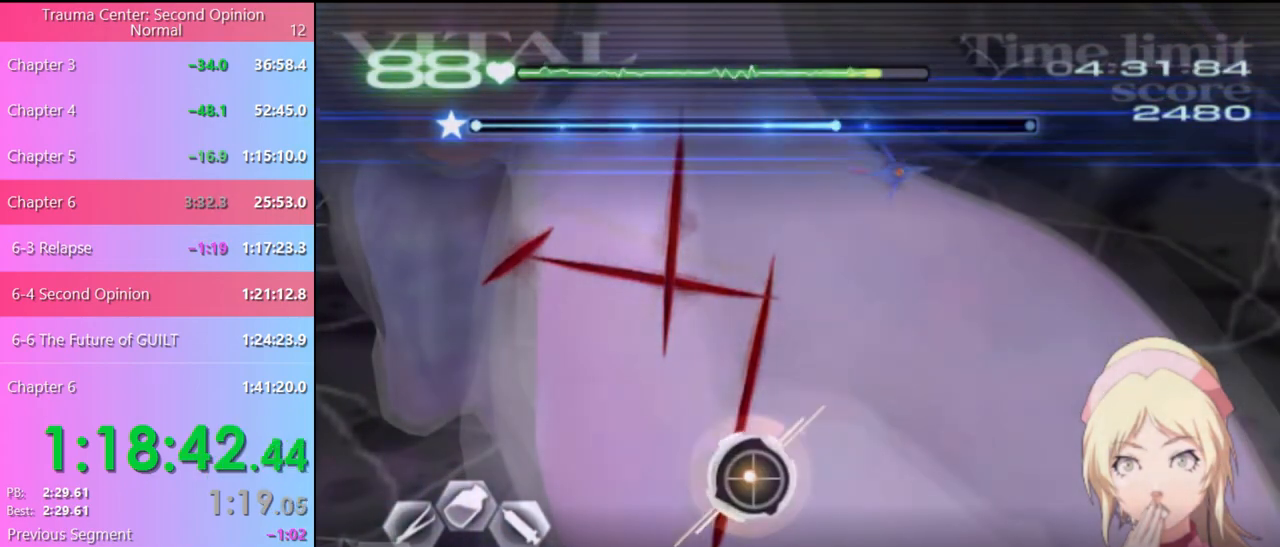
{"keys": ["a", "s"], "mouse": [], "events": [[100, "mouse_left", "up"]]}
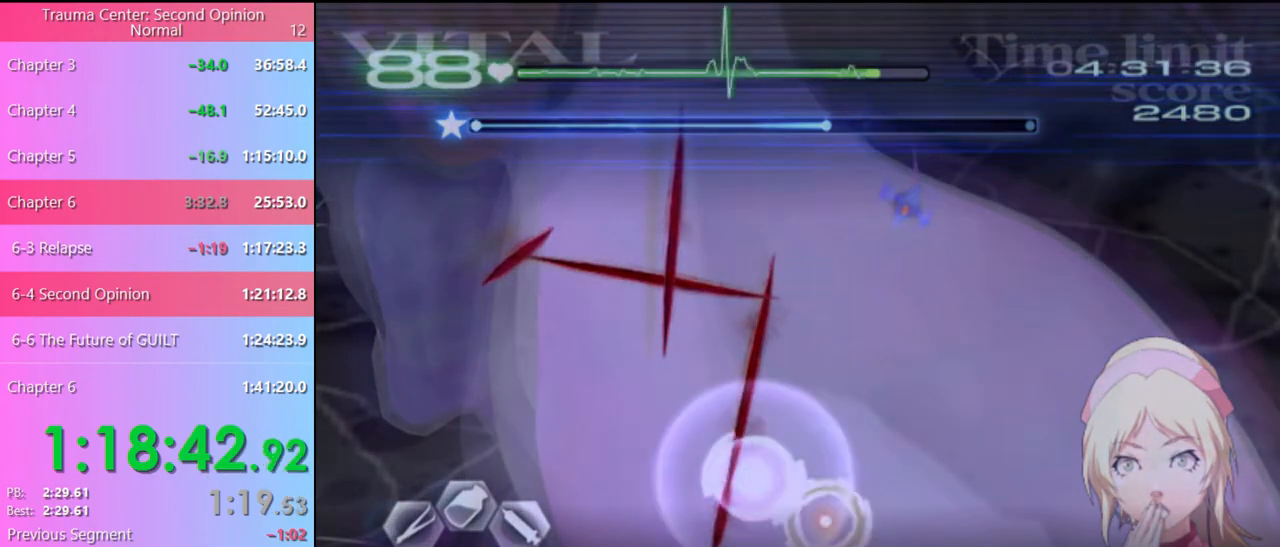
{"keys": ["a", "s"], "mouse": [], "events": [[100, "mouse_left", "down"], [200, "mouse_left", "up"]]}